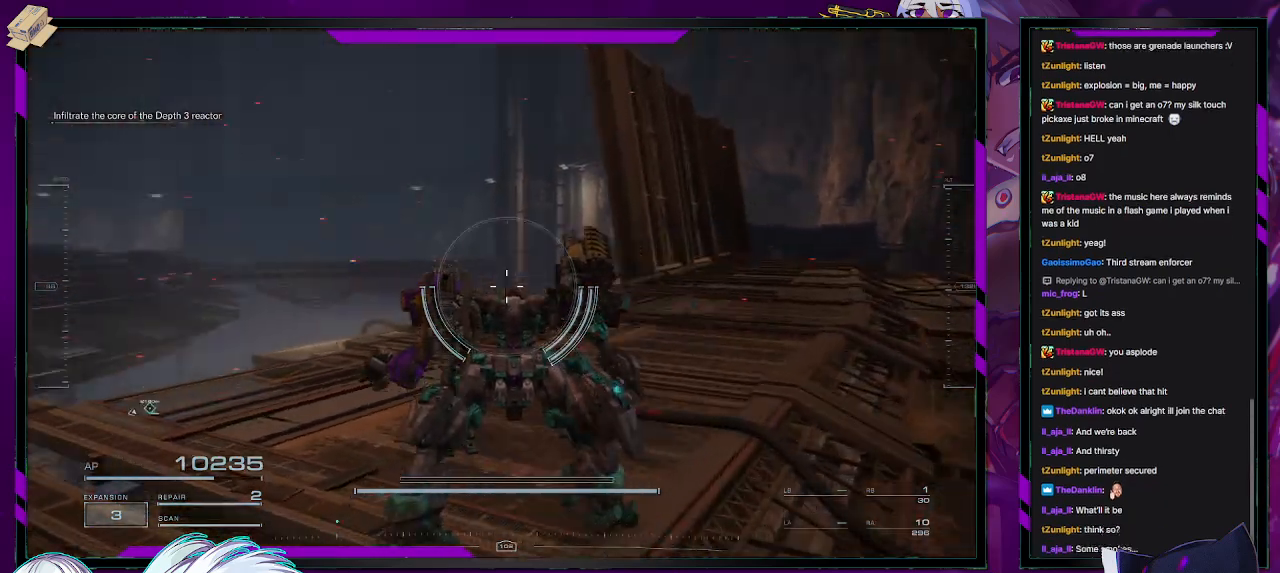
Gameplay with a controller (Xbox layout); each line is a JSON object with the inputs held at the frame after it. "events" lists button and stick changes between this image and that frame as [ms after this image, input, new state], when the widget could be followed in between.
{"buttons": [], "left_stick": "up-left", "right_stick": "down-left", "events": [[50, "left_stick", "up-left"], [100, "right_stick", "center"], [183, "X", "down"], [250, "X", "up"], [400, "right_stick", "down-left"]]}
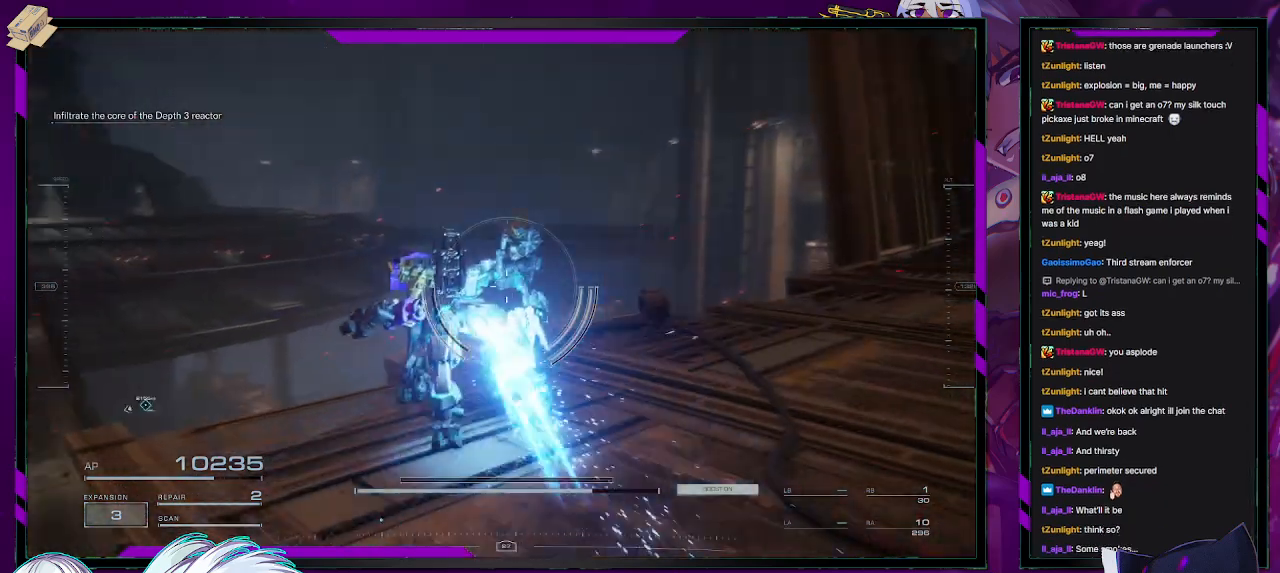
{"buttons": [], "left_stick": "up-left", "right_stick": "center", "events": [[367, "right_stick", "center"]]}
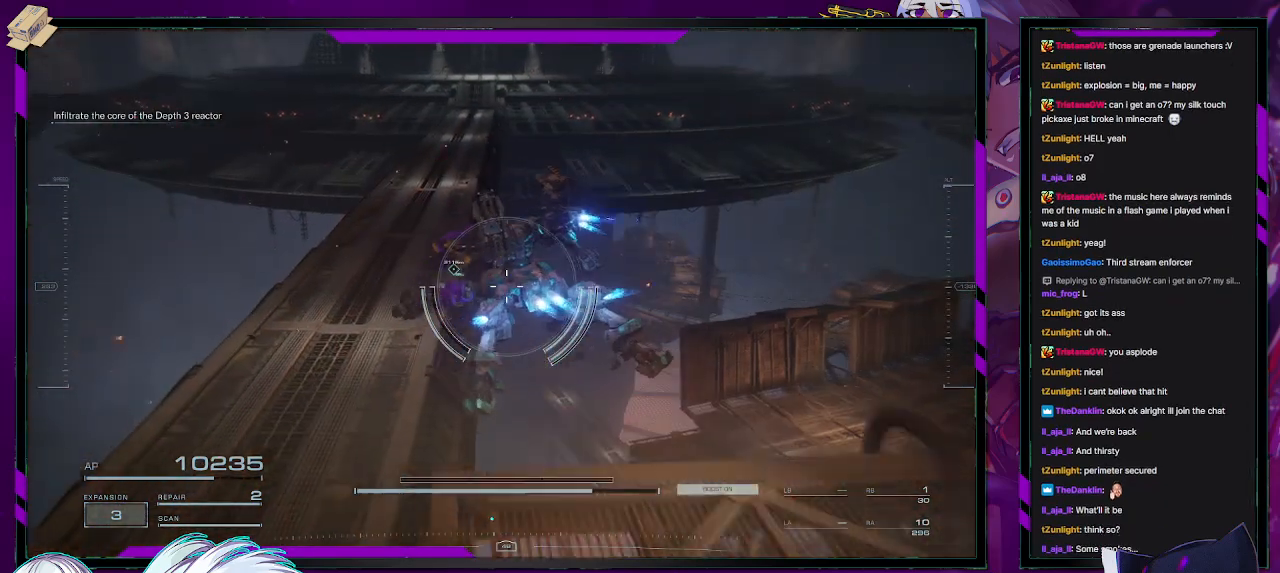
{"buttons": [], "left_stick": "up-left", "right_stick": "center", "events": []}
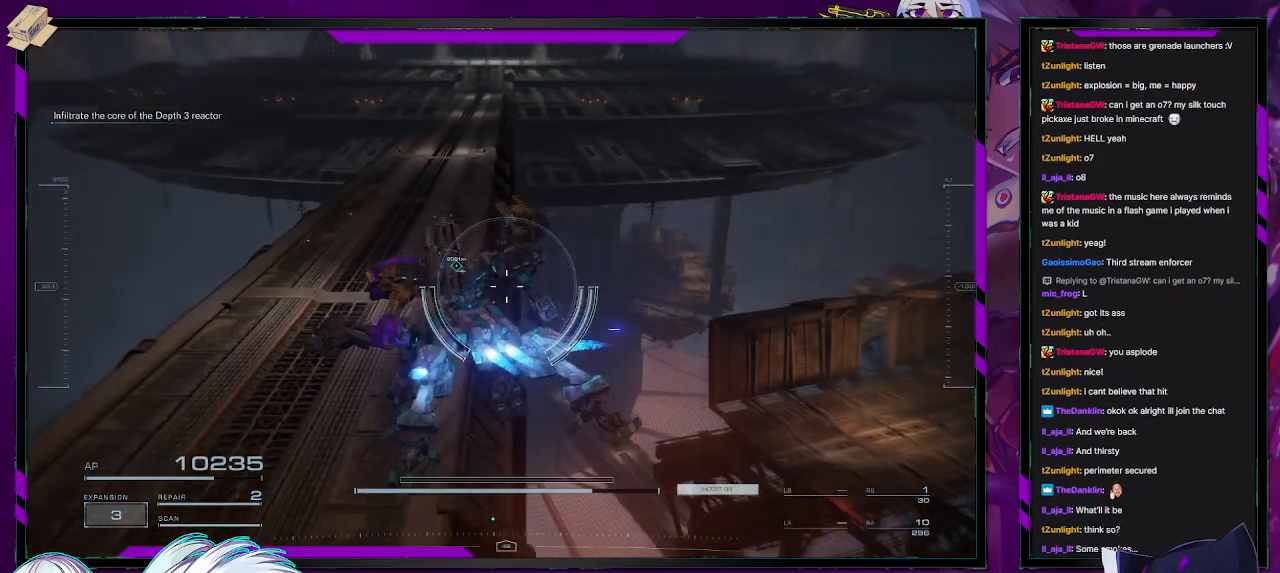
{"buttons": [], "left_stick": "up", "right_stick": "center", "events": [[50, "left_stick", "up"], [200, "right_stick", "up"], [400, "right_stick", "center"]]}
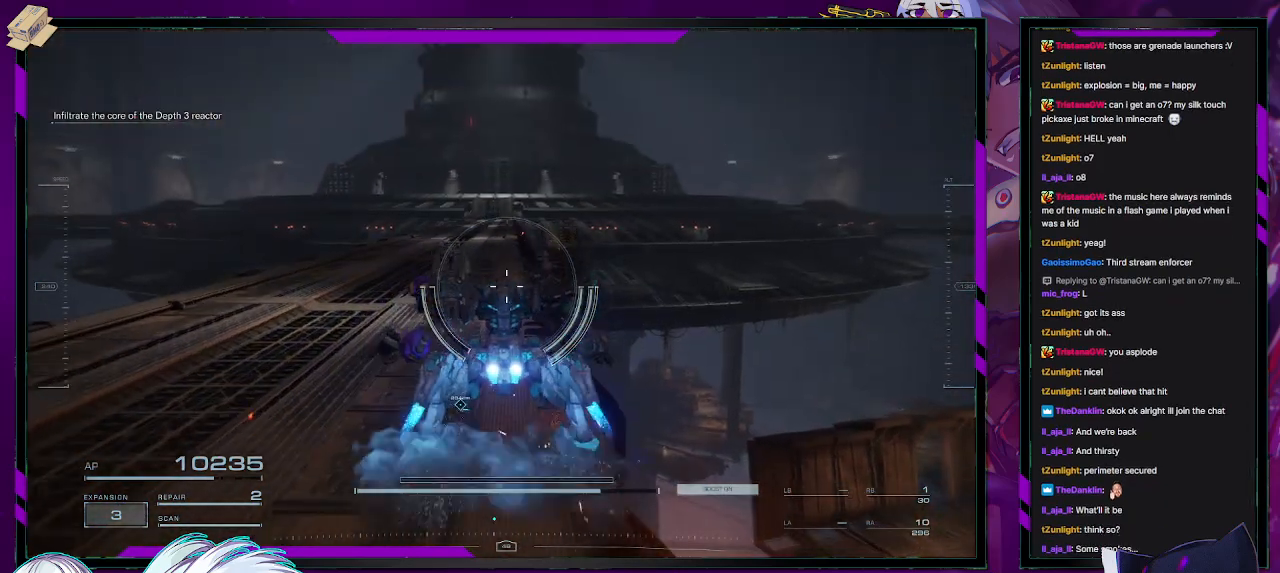
{"buttons": [], "left_stick": "up", "right_stick": "left", "events": [[500, "right_stick", "left"]]}
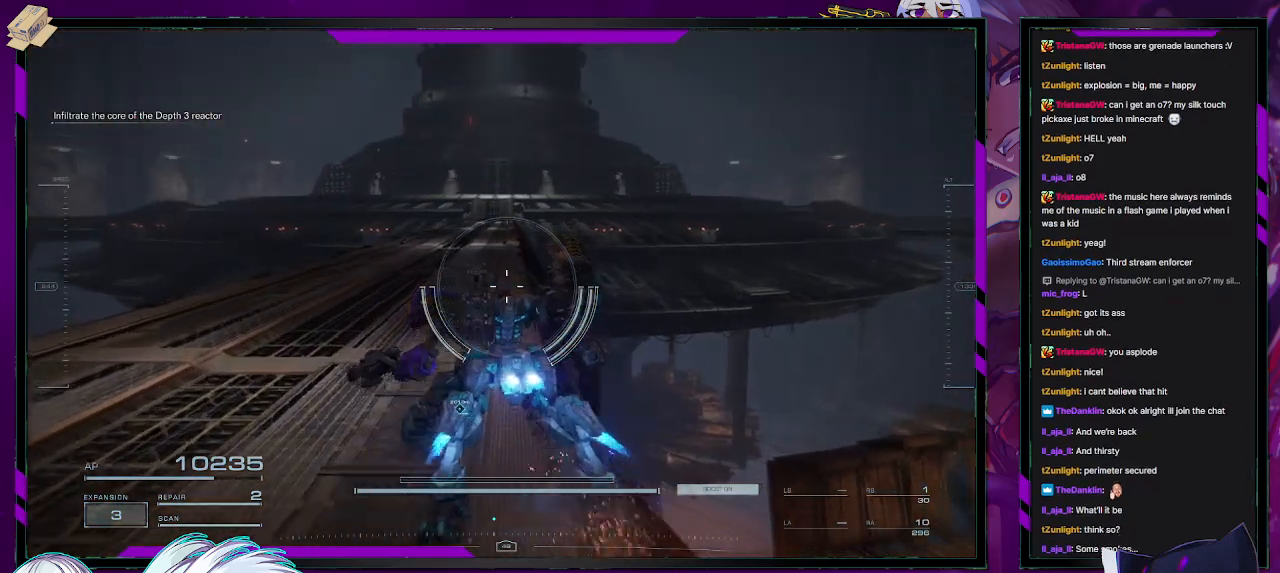
{"buttons": [], "left_stick": "up", "right_stick": "center", "events": [[183, "right_stick", "center"]]}
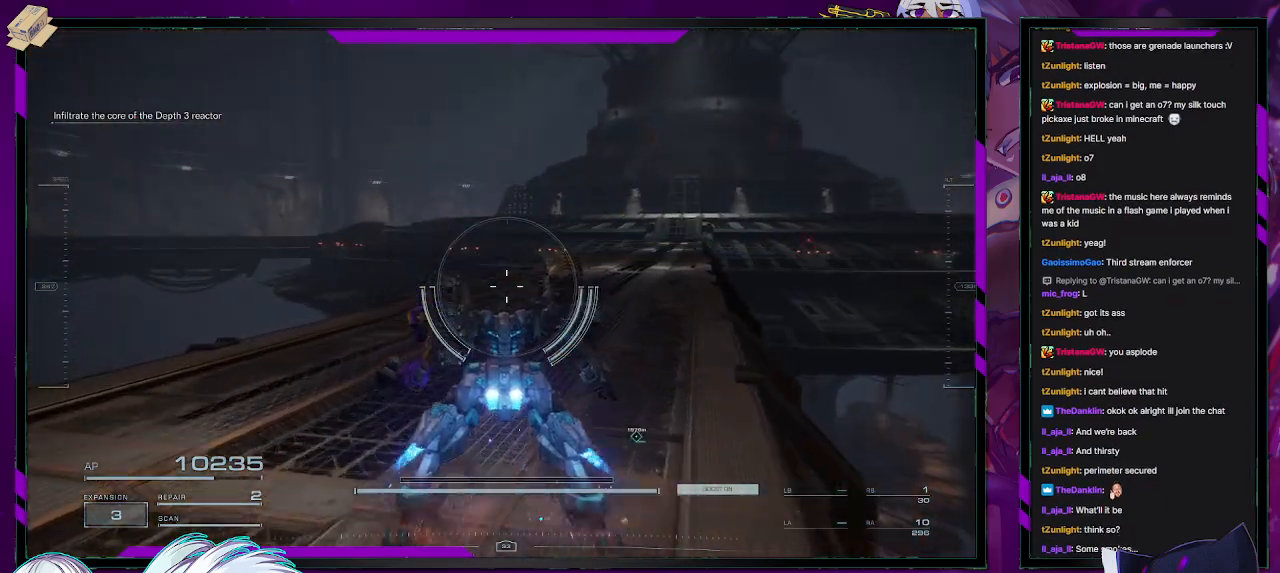
{"buttons": [], "left_stick": "up", "right_stick": "center", "events": [[317, "right_stick", "right"], [450, "right_stick", "center"]]}
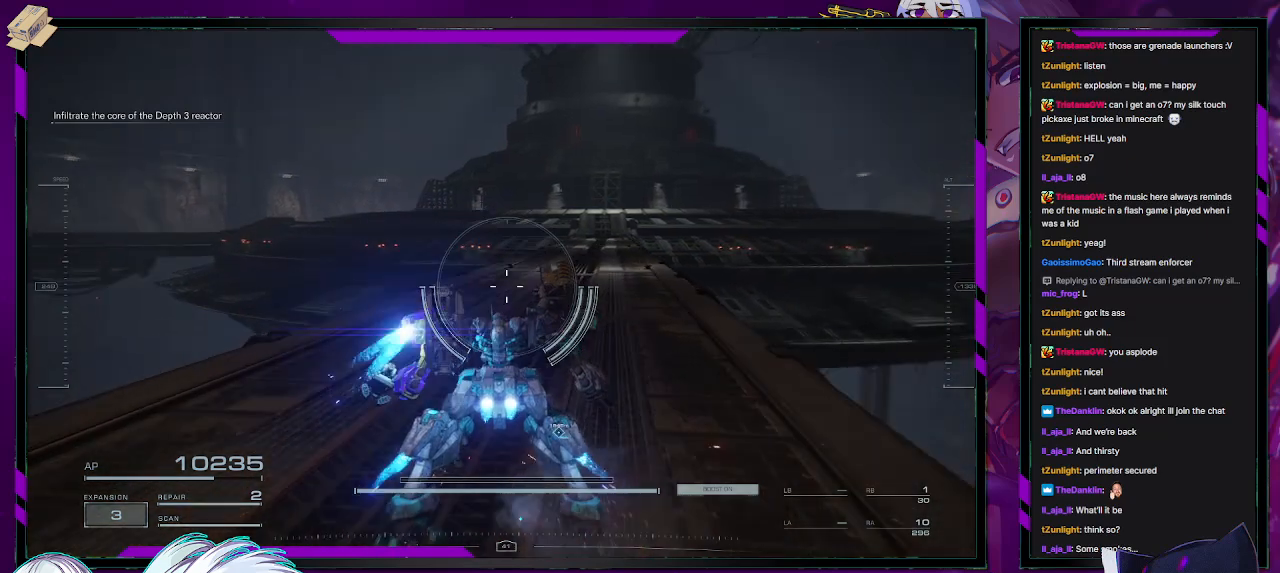
{"buttons": [], "left_stick": "up", "right_stick": "center", "events": []}
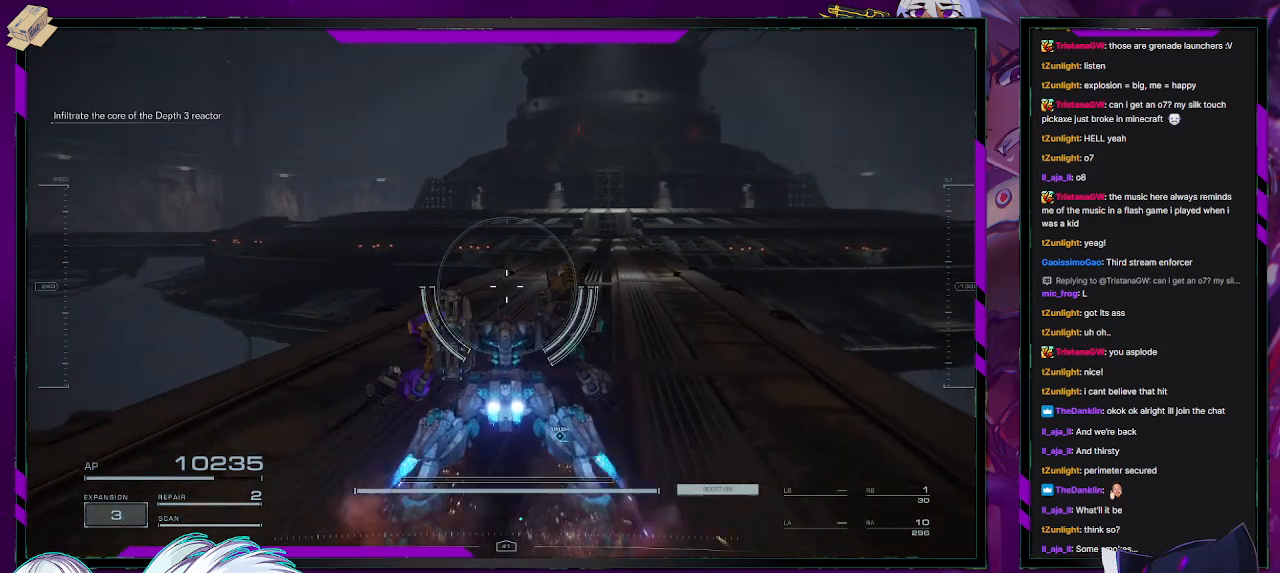
{"buttons": [], "left_stick": "up", "right_stick": "center", "events": []}
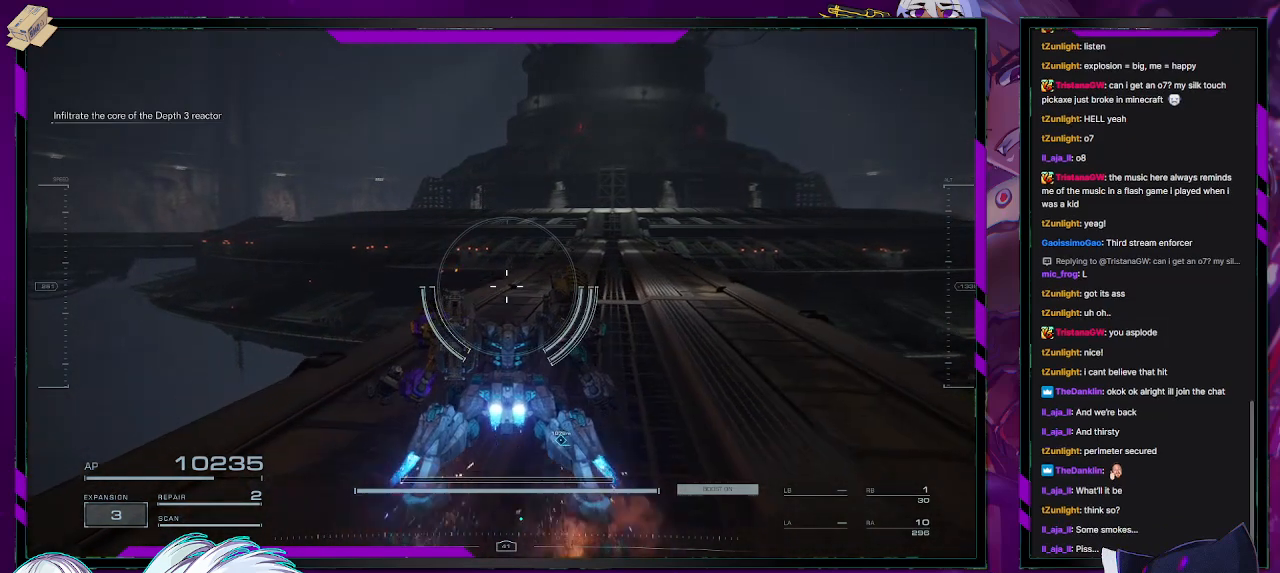
{"buttons": [], "left_stick": "up", "right_stick": "center", "events": []}
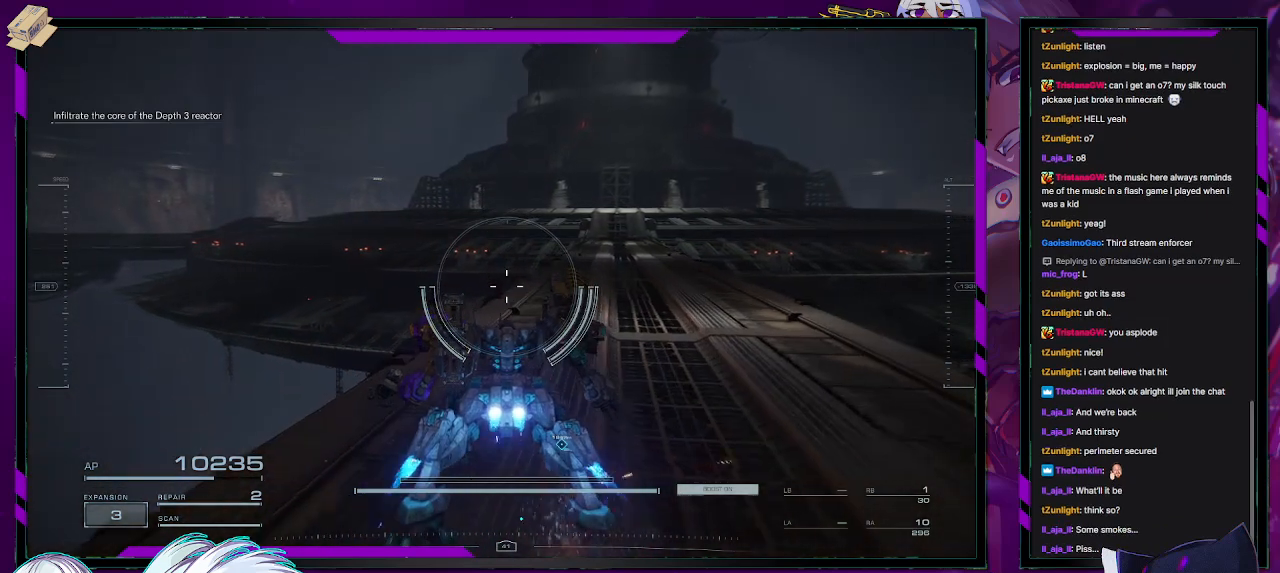
{"buttons": [], "left_stick": "up-right", "right_stick": "center", "events": [[200, "left_stick", "up-right"]]}
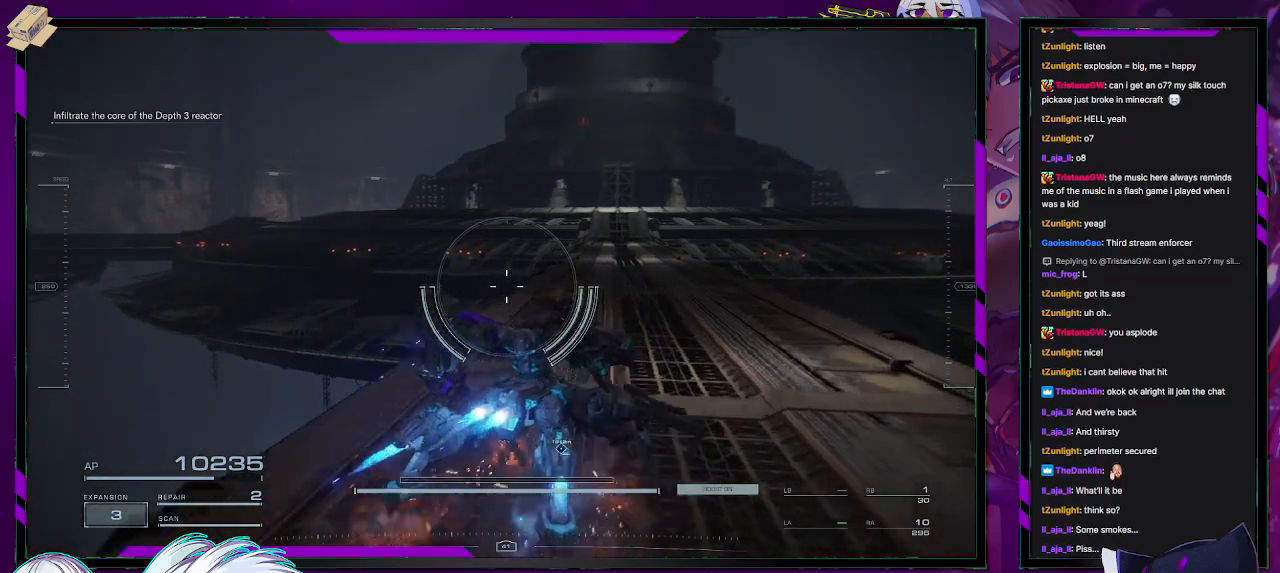
{"buttons": [], "left_stick": "up", "right_stick": "center", "events": [[233, "left_stick", "up"]]}
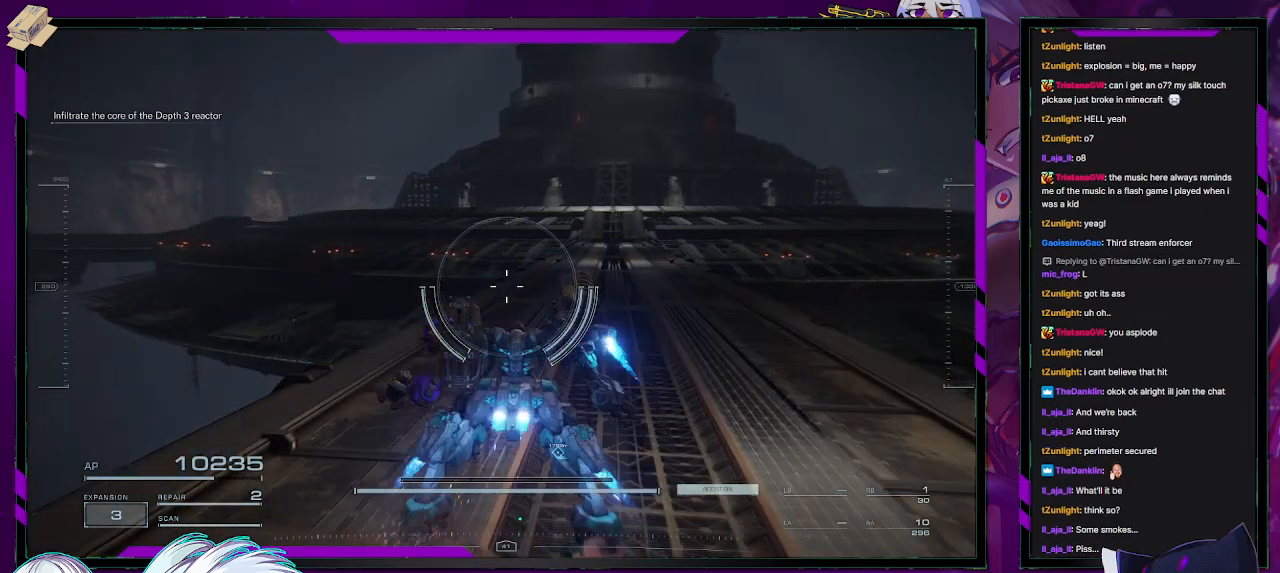
{"buttons": [], "left_stick": "up", "right_stick": "center", "events": []}
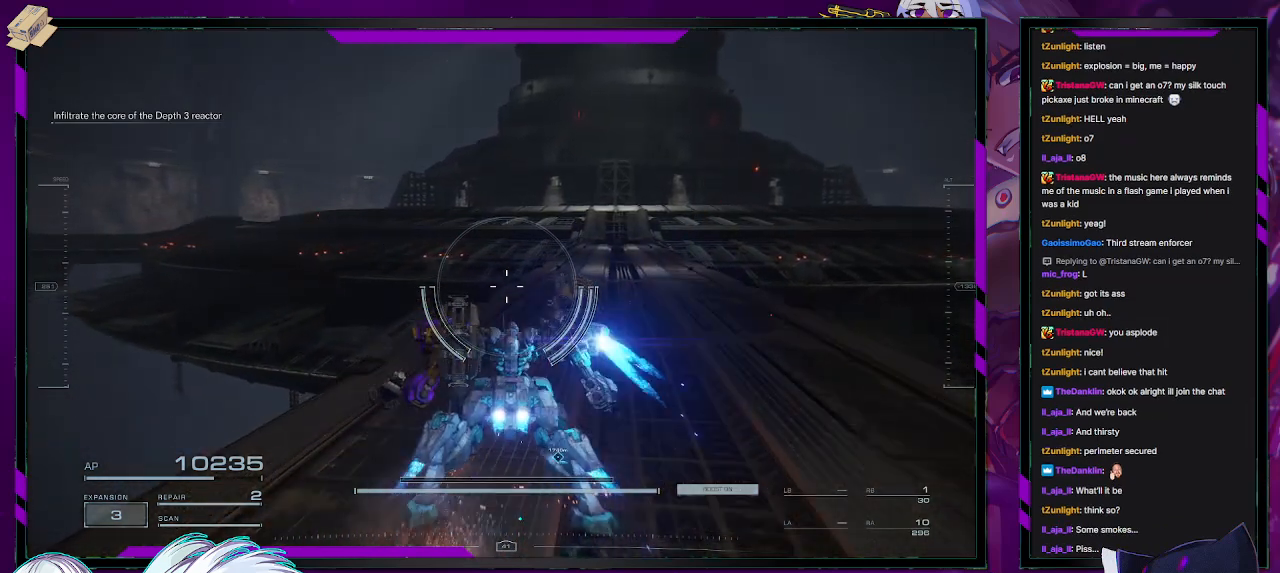
{"buttons": [], "left_stick": "up", "right_stick": "center", "events": []}
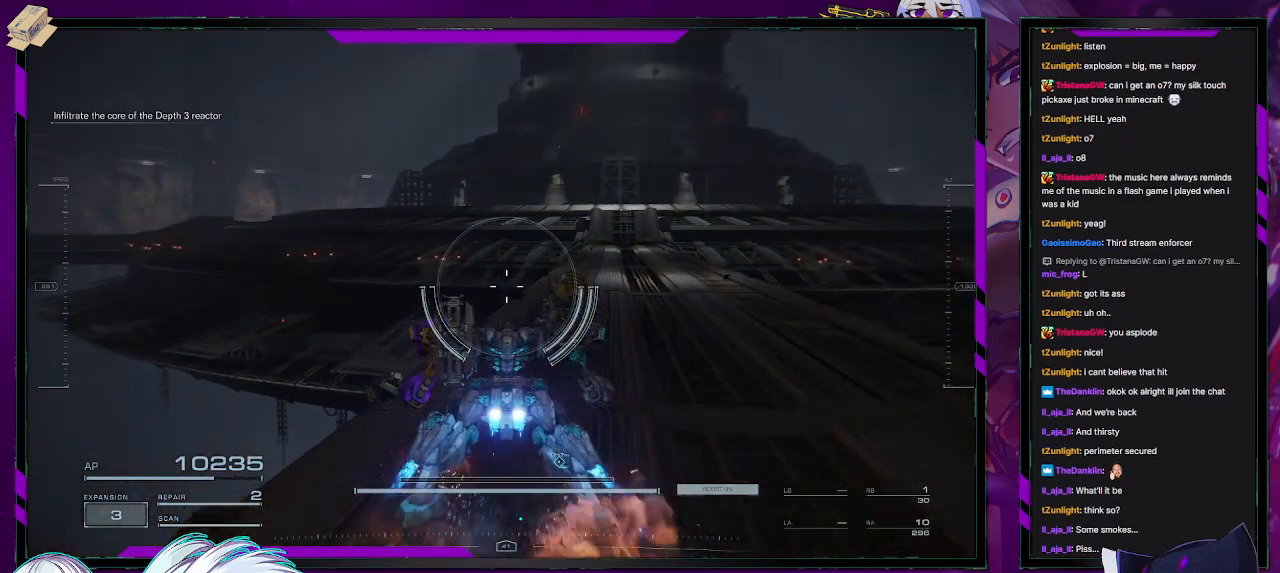
{"buttons": [], "left_stick": "up", "right_stick": "center", "events": []}
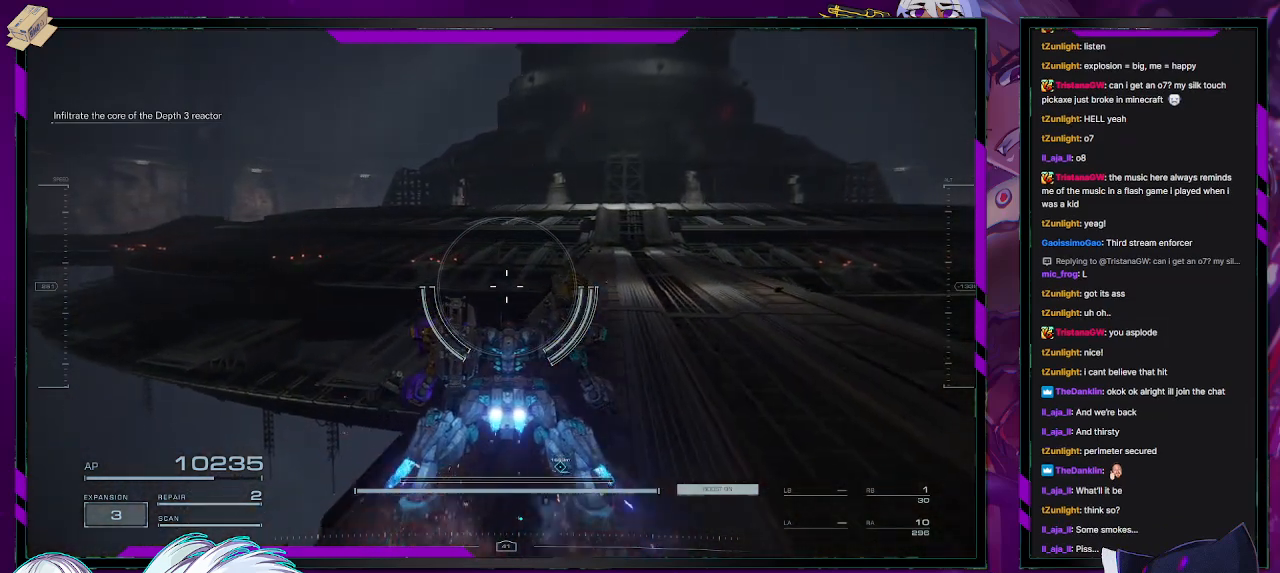
{"buttons": ["A"], "left_stick": "up-right", "right_stick": "center", "events": [[483, "A", "down"], [483, "left_stick", "up-right"]]}
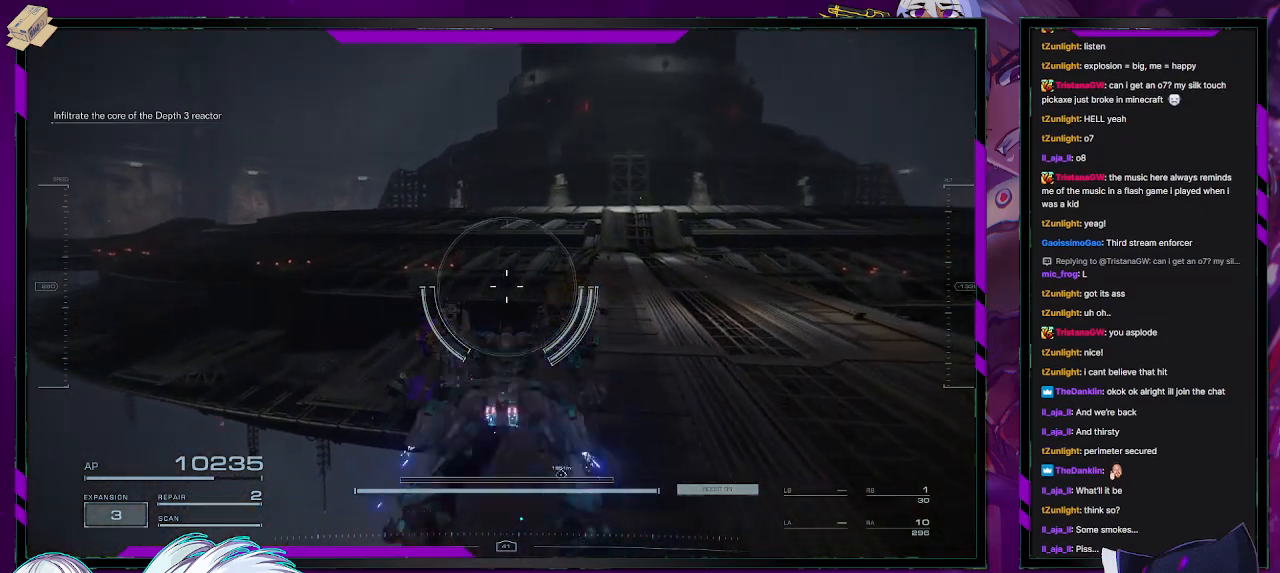
{"buttons": [], "left_stick": "up-right", "right_stick": "center", "events": [[167, "A", "up"]]}
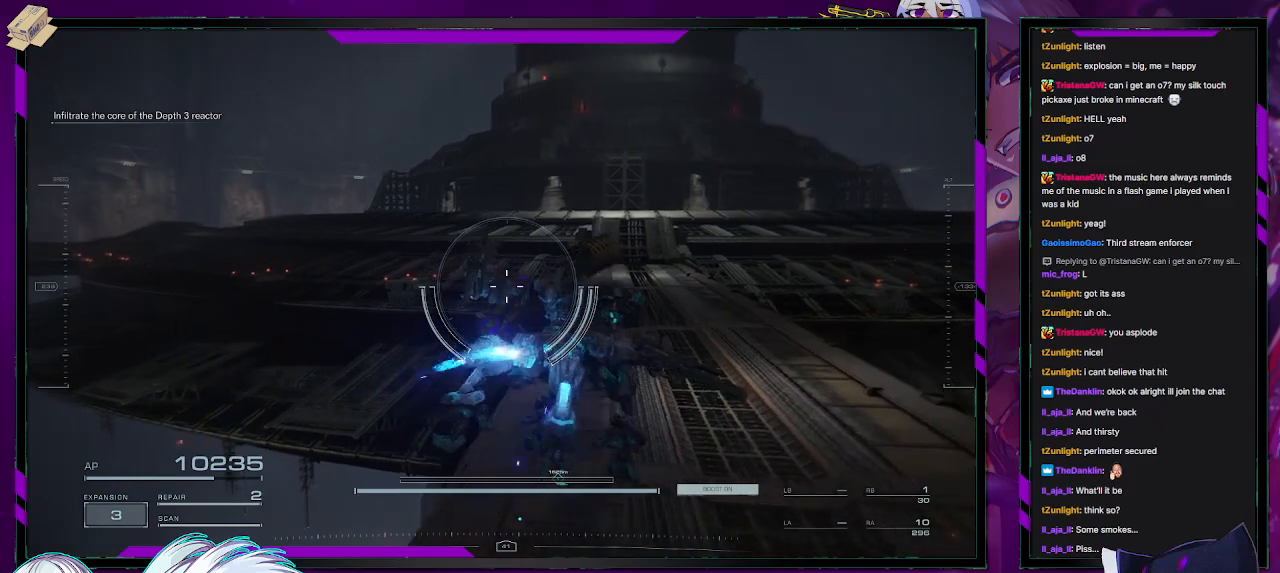
{"buttons": [], "left_stick": "up-right", "right_stick": "center", "events": []}
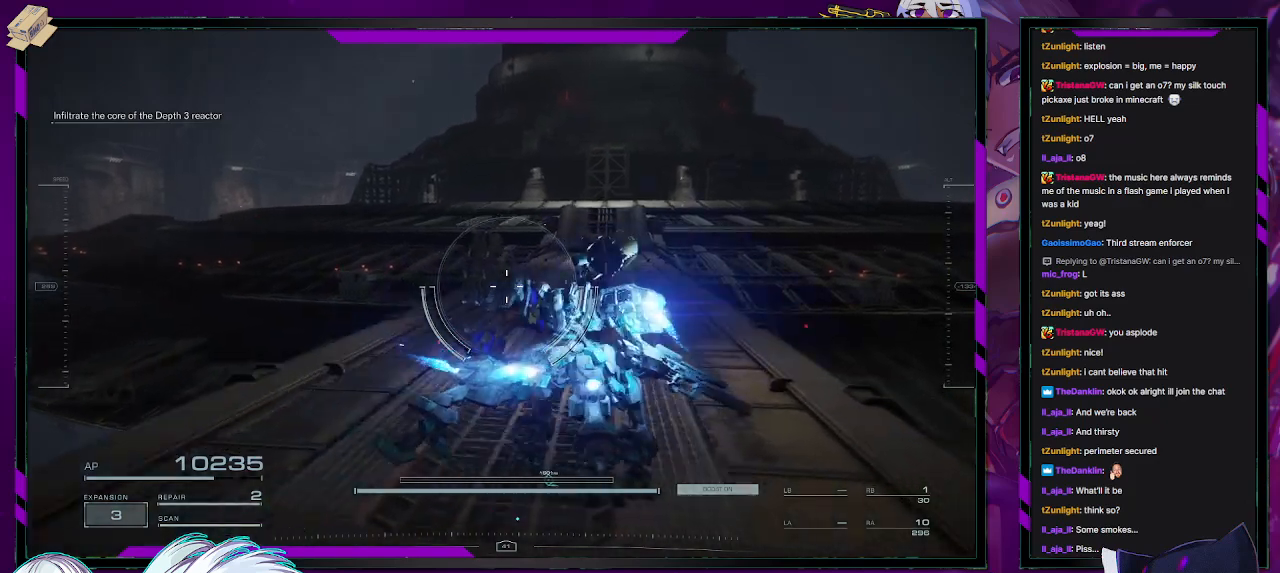
{"buttons": [], "left_stick": "up", "right_stick": "center", "events": [[183, "left_stick", "up"], [367, "right_stick", "down-right"], [467, "right_stick", "center"]]}
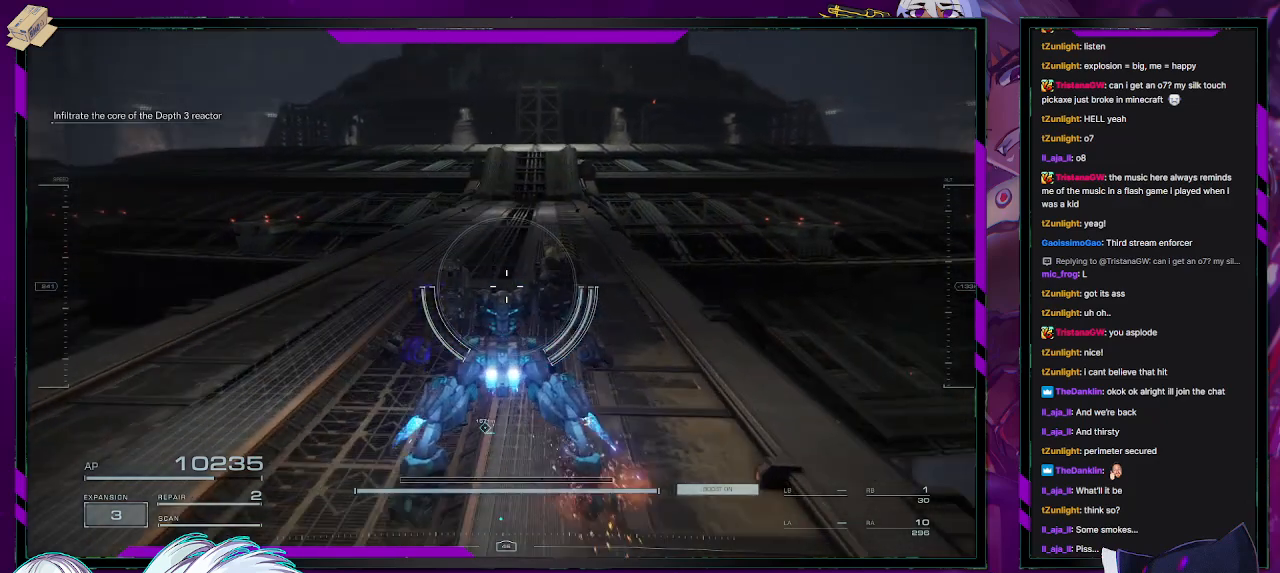
{"buttons": [], "left_stick": "up", "right_stick": "center", "events": []}
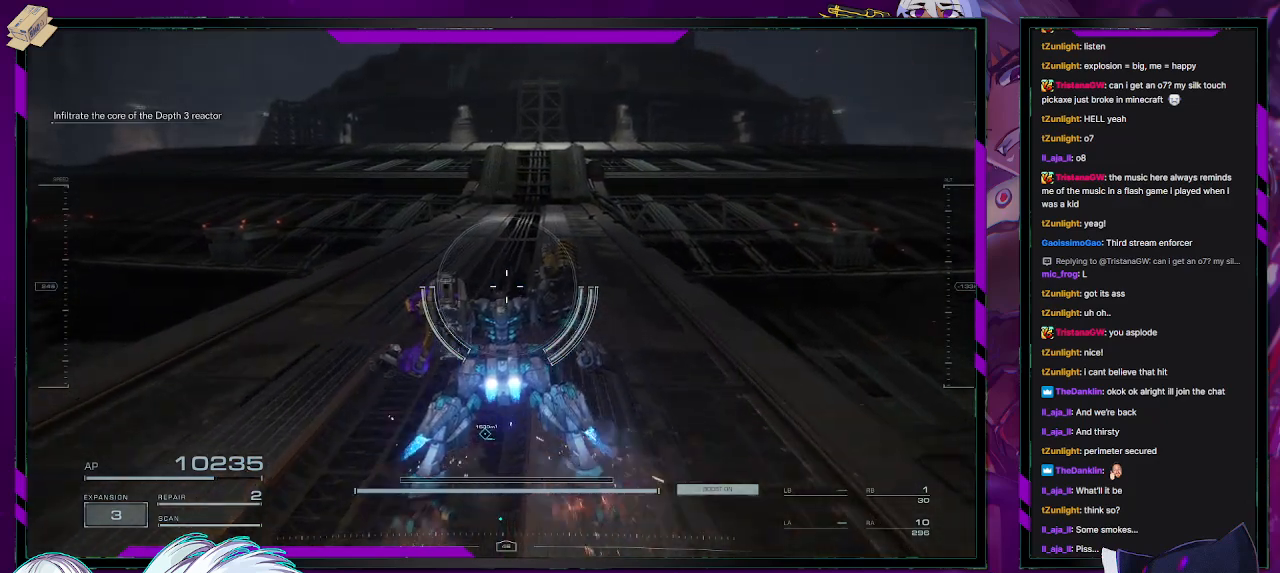
{"buttons": [], "left_stick": "up", "right_stick": "center", "events": []}
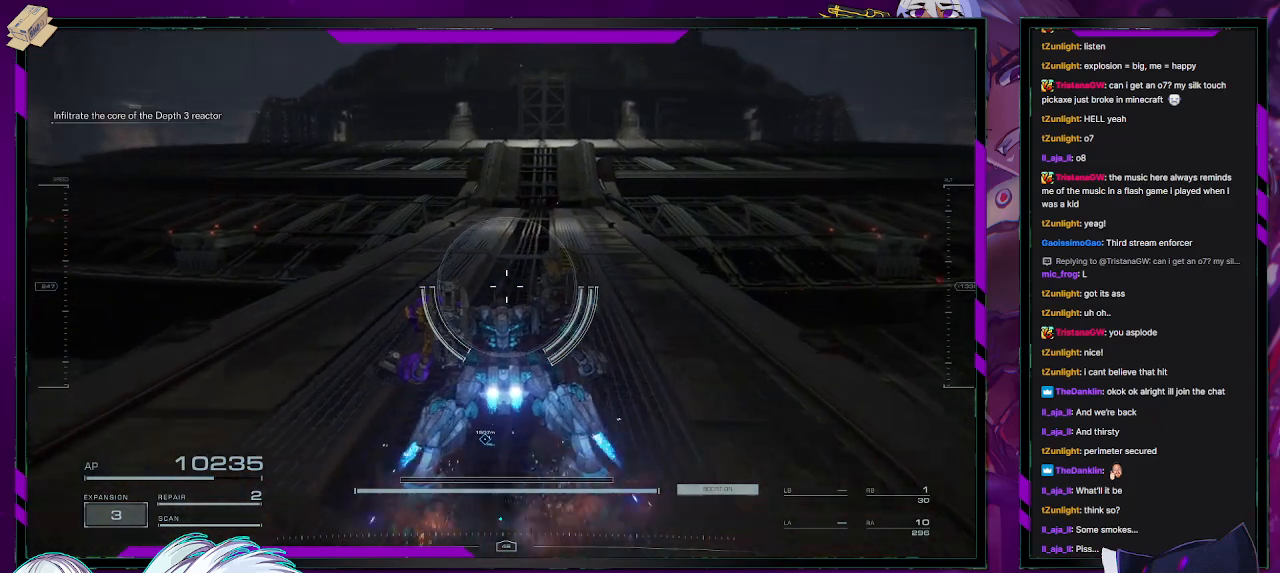
{"buttons": [], "left_stick": "up", "right_stick": "center", "events": []}
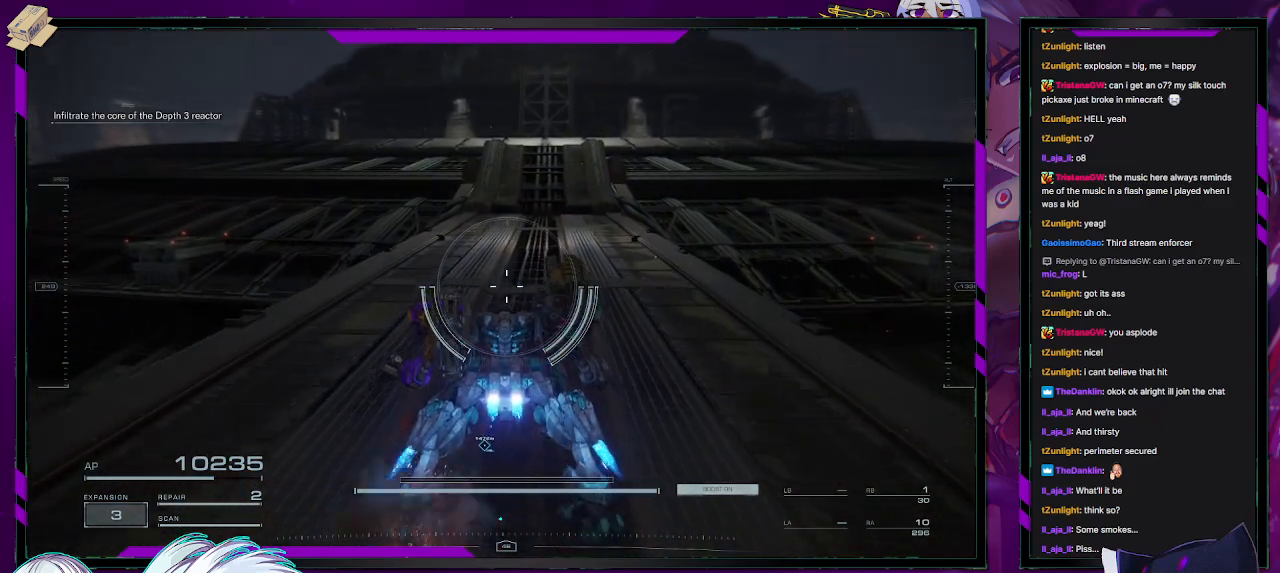
{"buttons": [], "left_stick": "up", "right_stick": "center", "events": []}
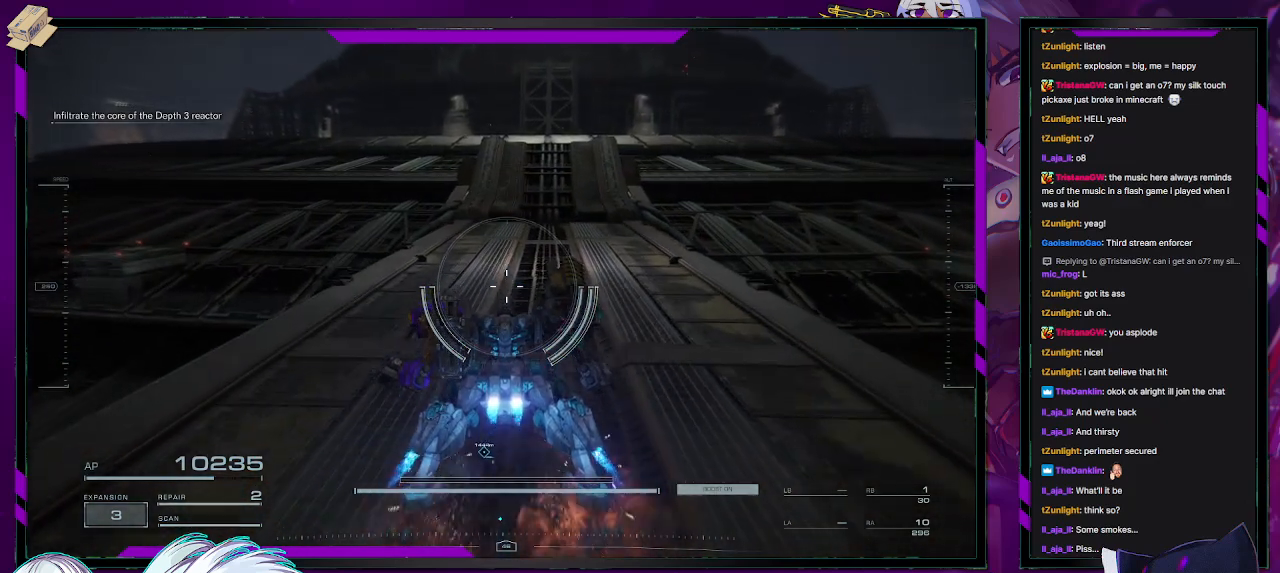
{"buttons": [], "left_stick": "up", "right_stick": "center", "events": []}
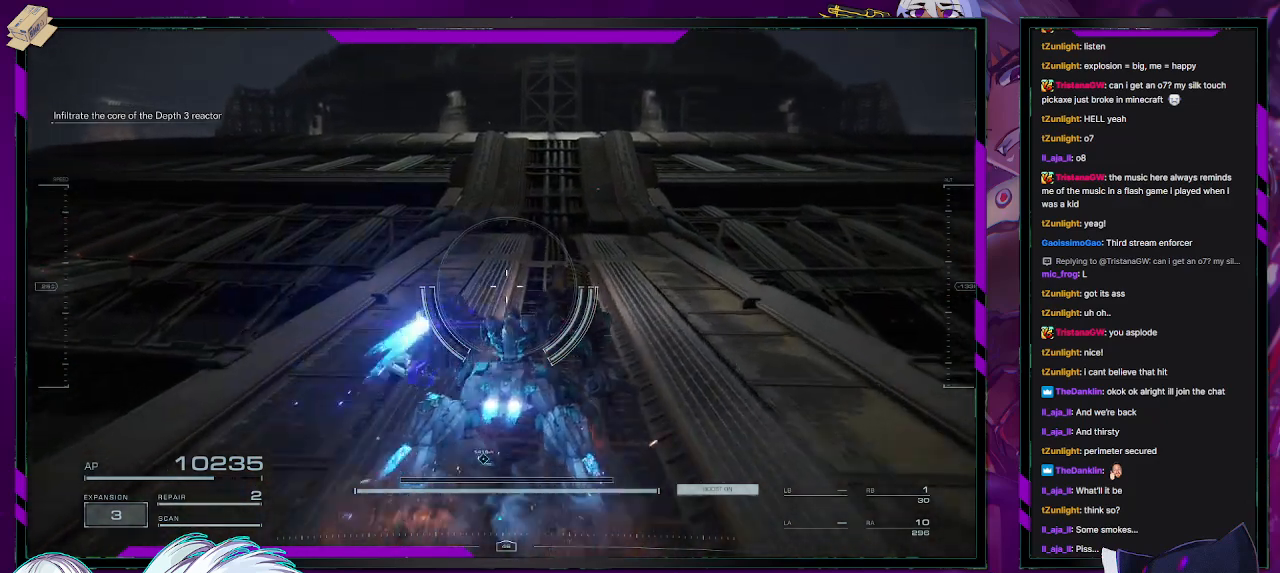
{"buttons": [], "left_stick": "up", "right_stick": "center", "events": []}
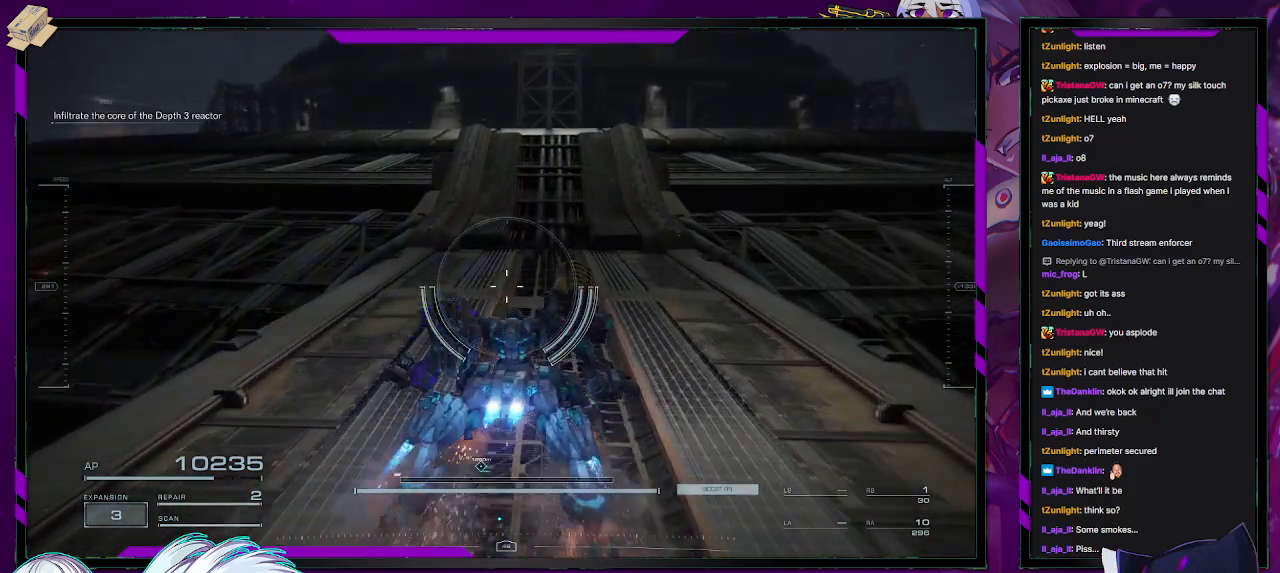
{"buttons": [], "left_stick": "up", "right_stick": "center", "events": []}
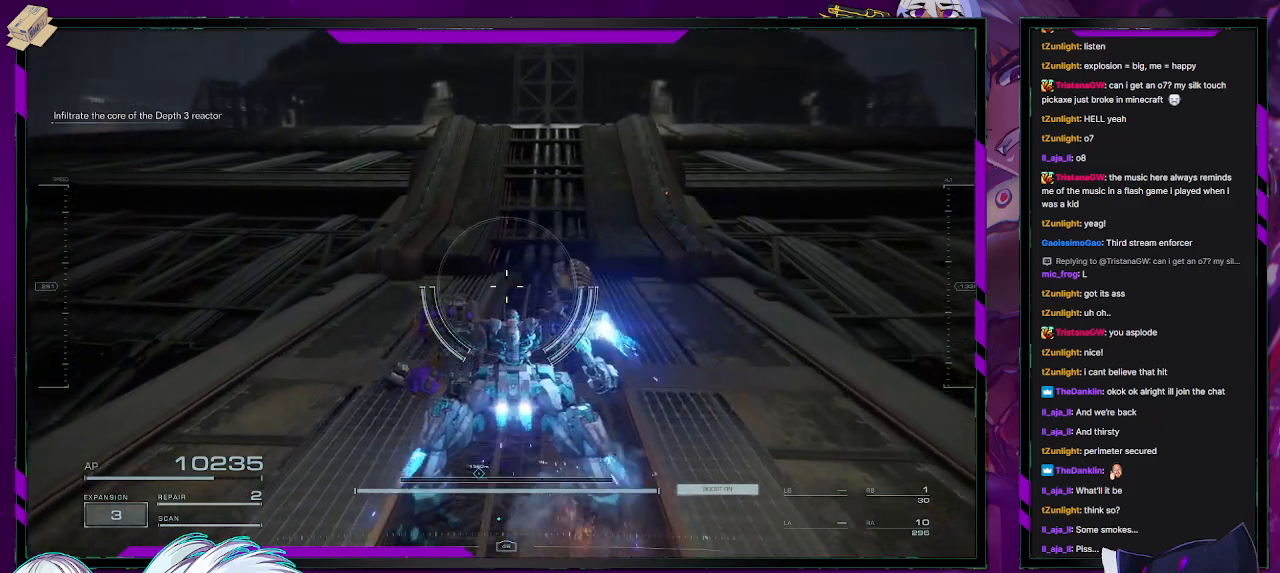
{"buttons": [], "left_stick": "up", "right_stick": "center", "events": []}
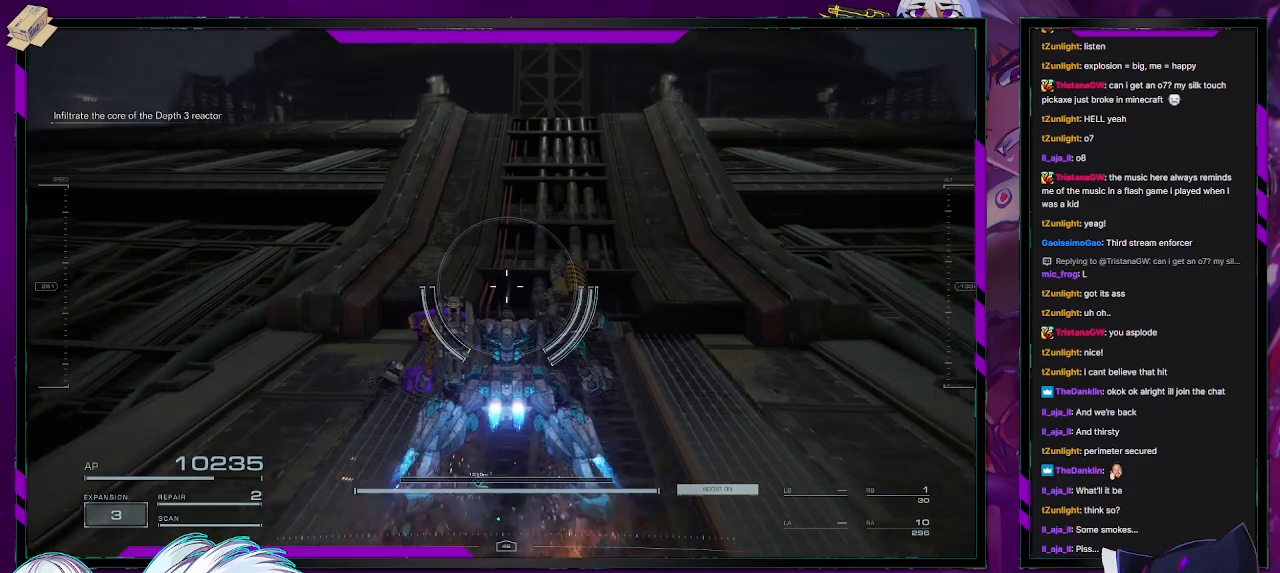
{"buttons": [], "left_stick": "up", "right_stick": "center", "events": []}
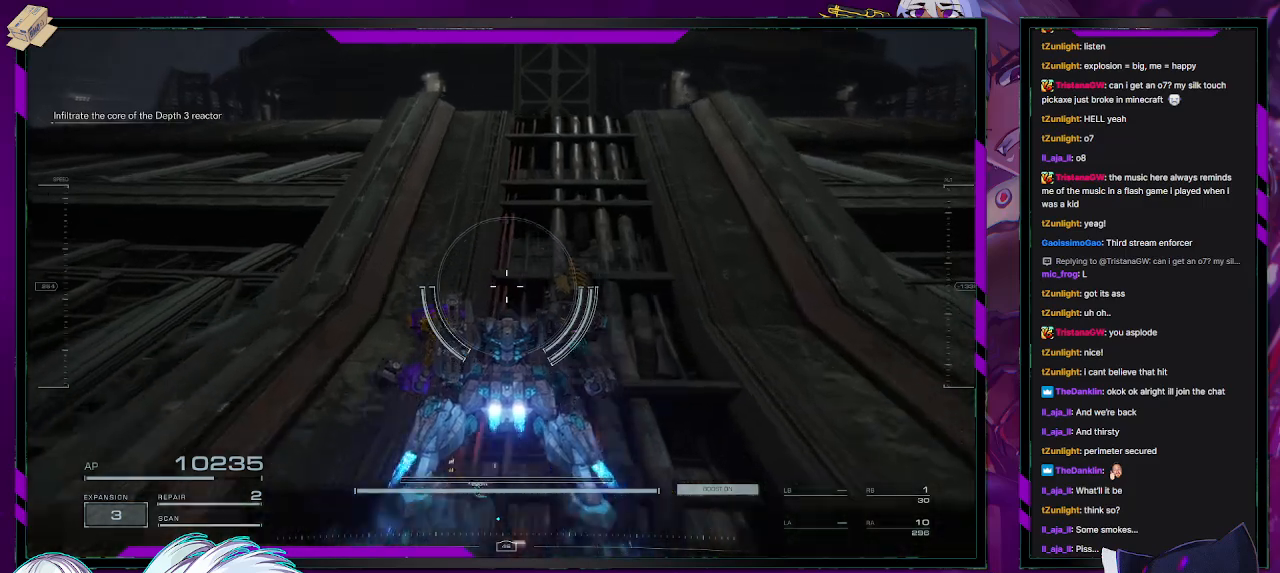
{"buttons": [], "left_stick": "up", "right_stick": "center", "events": []}